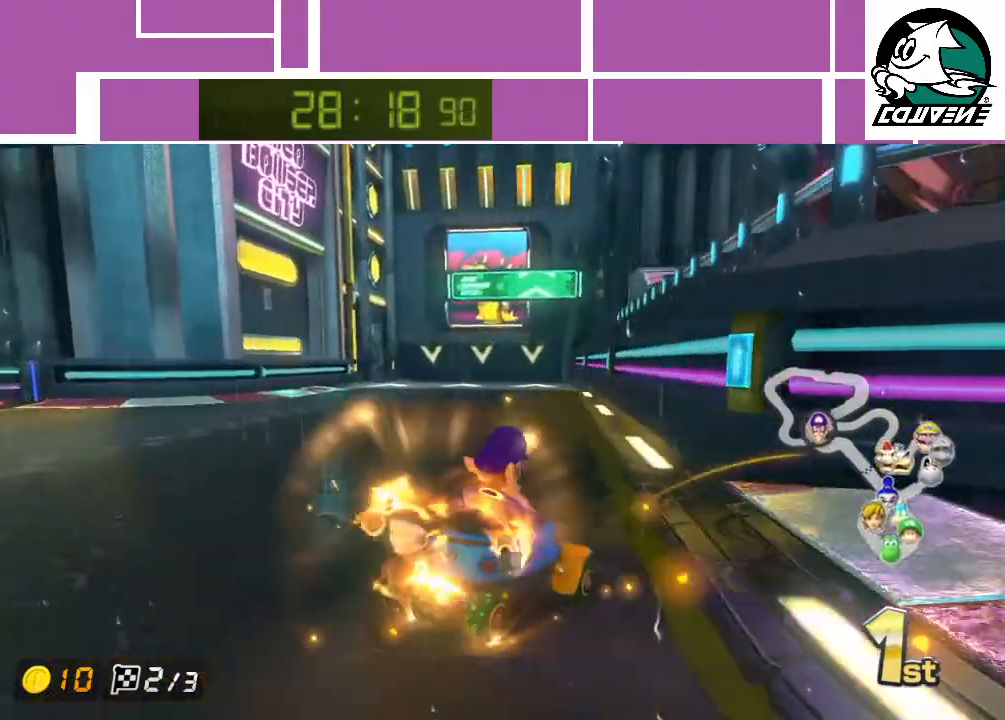
Gameplay with a controller (Nintendo layout); each line is a JSON object with the inputs held at the frame after it. "events" lists button and stick changes between this image and that frame as [ms after this image, input, new state], when the widget could be followed in between. Not read: L3 R1 R3 right_stick.
{"buttons": ["A"], "left_stick": "left", "events": []}
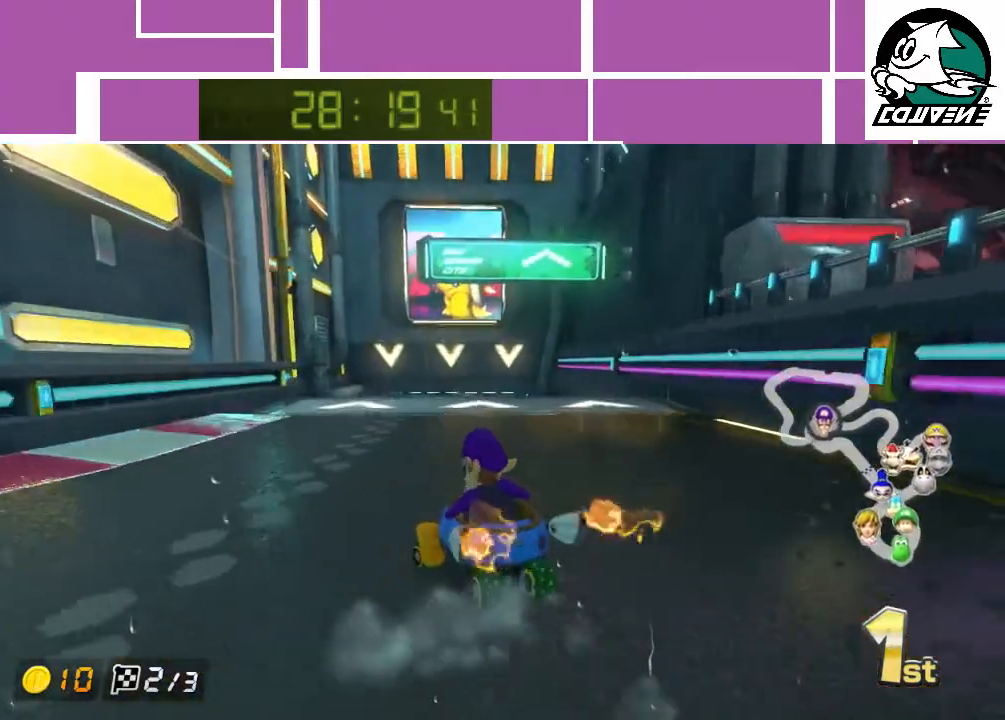
{"buttons": ["A"], "left_stick": "up", "events": [[200, "left_stick", "up-right"], [400, "left_stick", "up"]]}
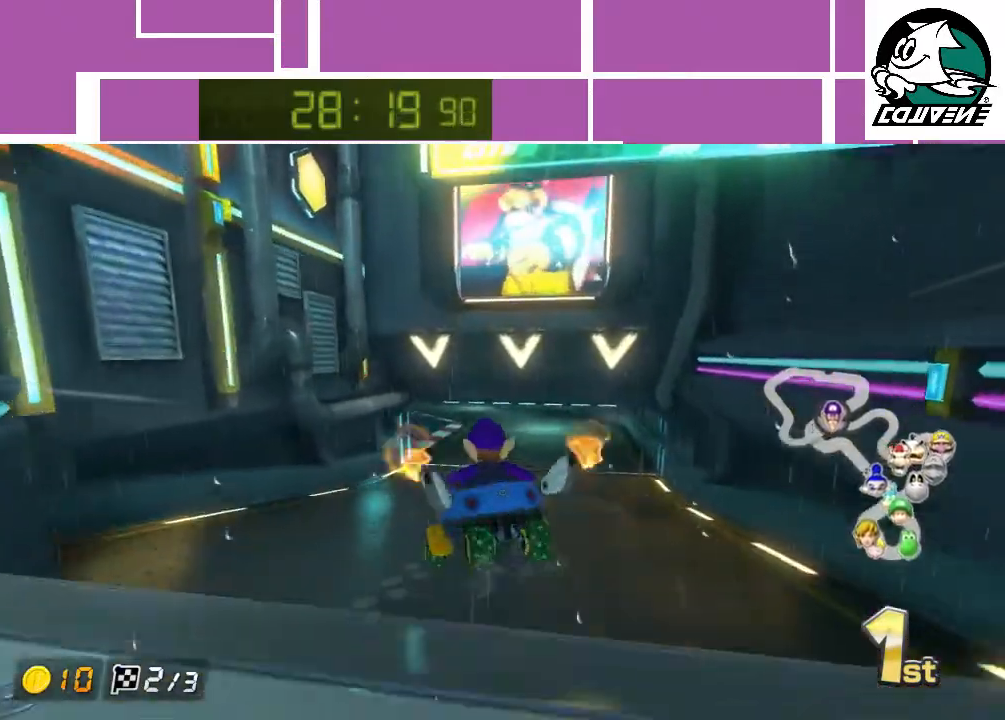
{"buttons": ["A"], "left_stick": "left", "events": [[133, "left_stick", "center"], [350, "left_stick", "left"]]}
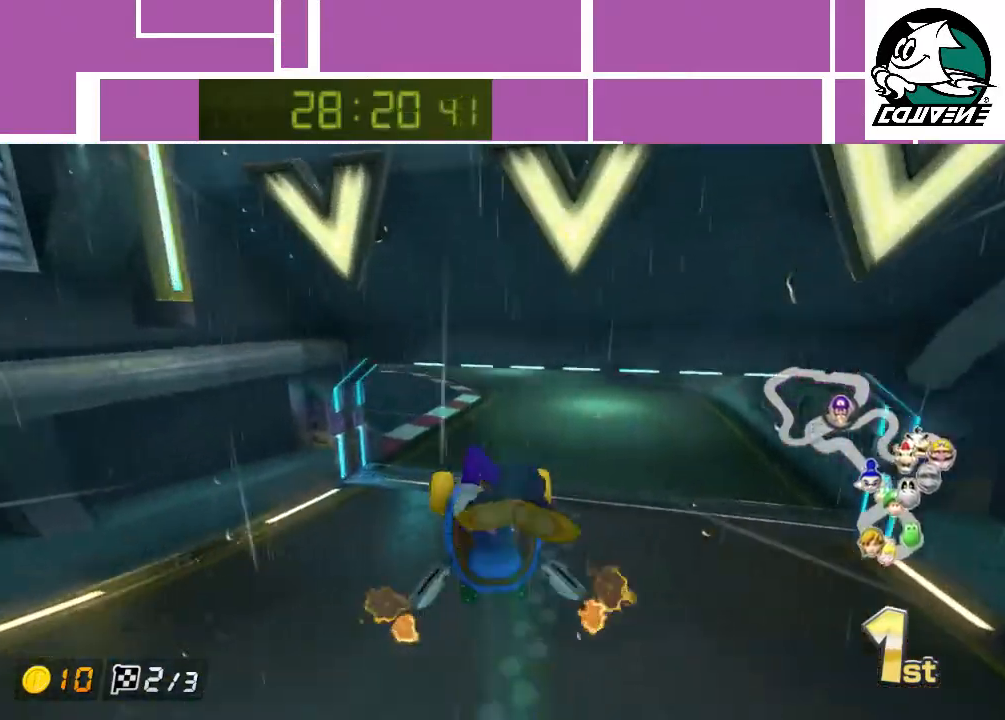
{"buttons": ["A"], "left_stick": "left", "events": []}
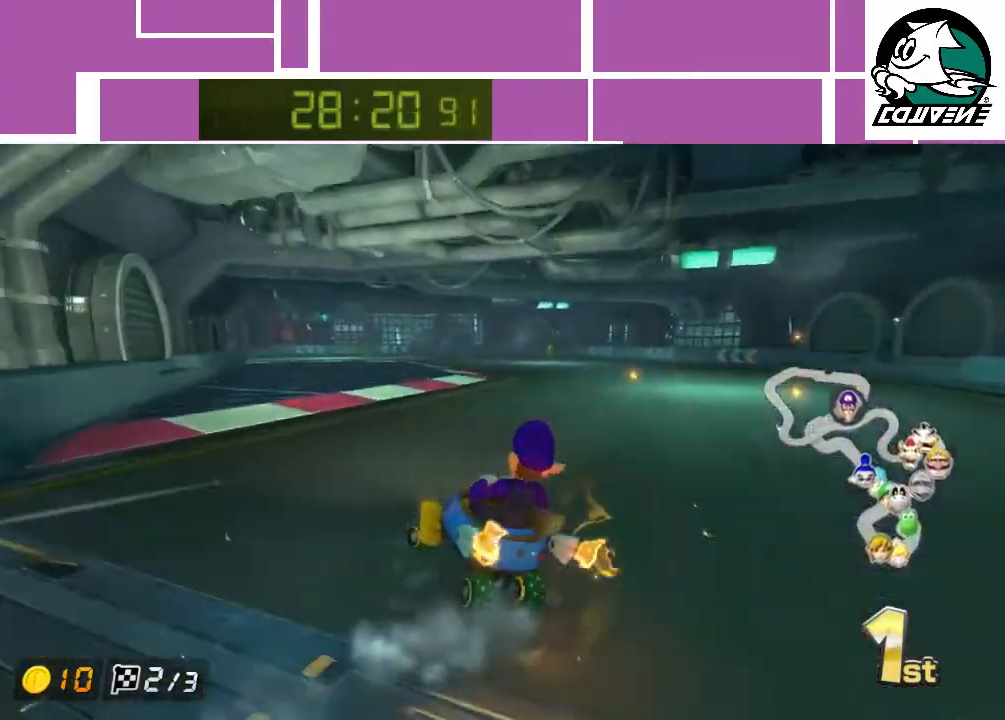
{"buttons": ["A"], "left_stick": "left", "events": []}
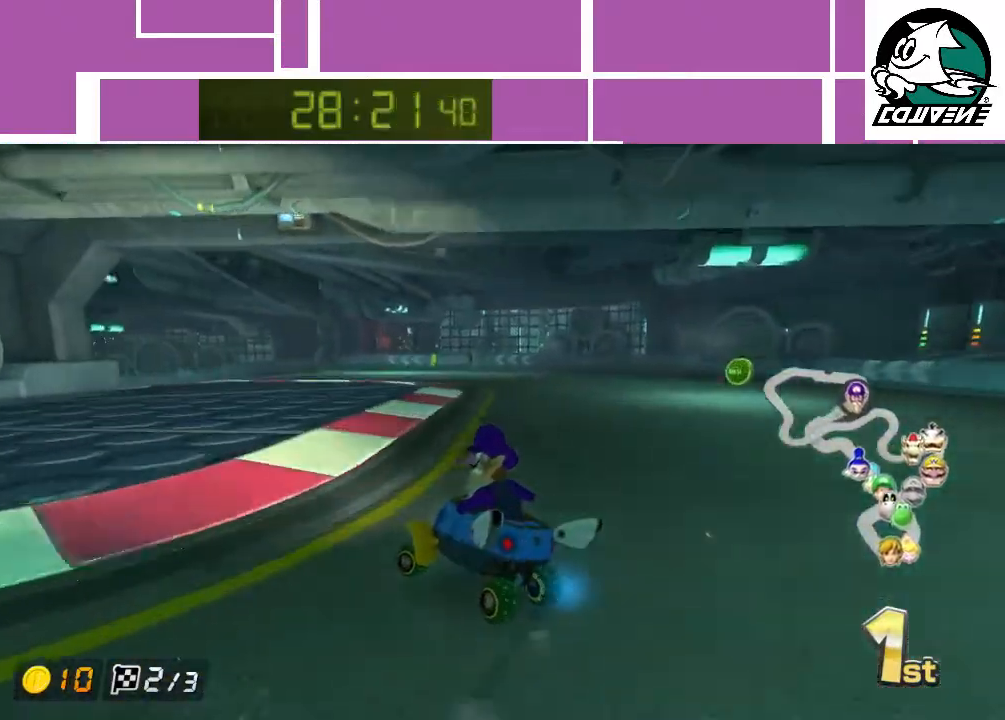
{"buttons": ["A"], "left_stick": "left", "events": []}
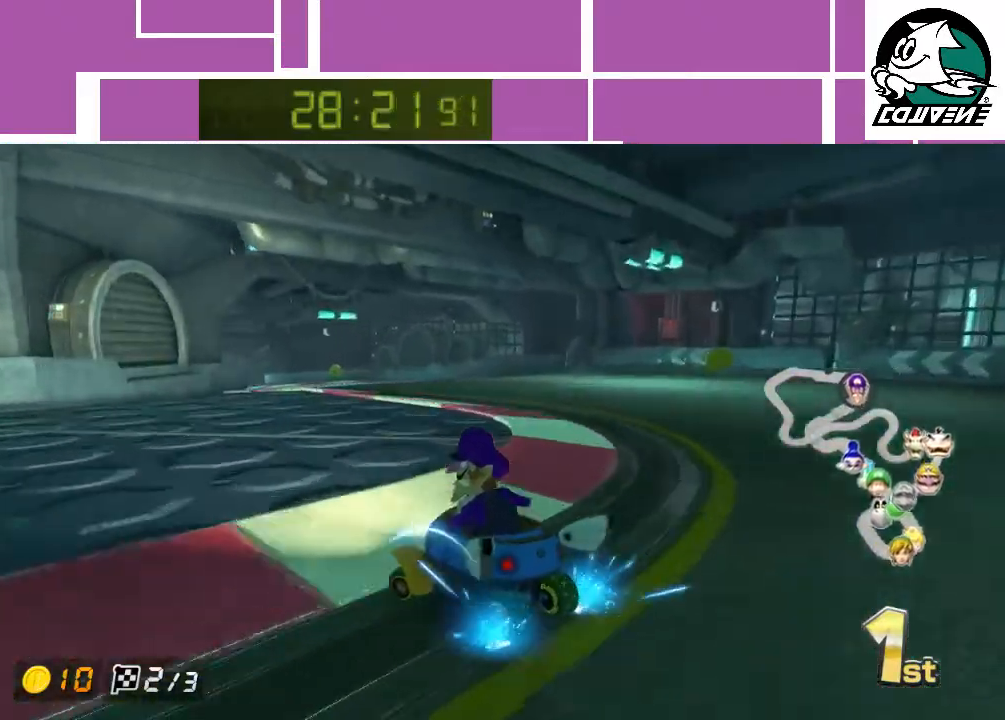
{"buttons": ["A"], "left_stick": "right", "events": [[333, "left_stick", "right"]]}
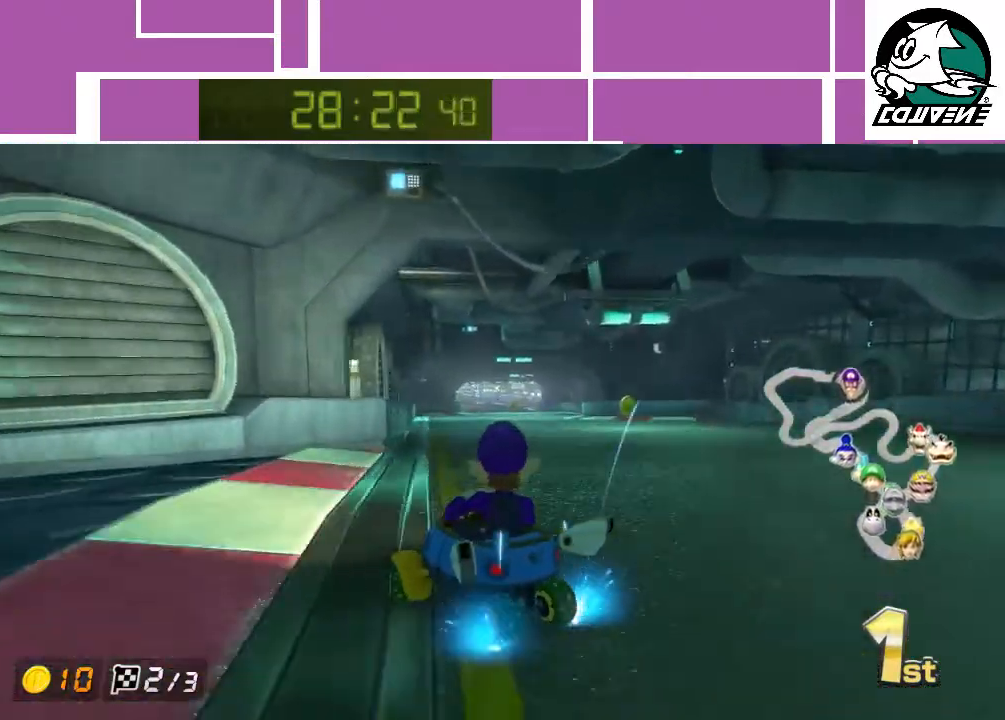
{"buttons": ["A"], "left_stick": "right", "events": []}
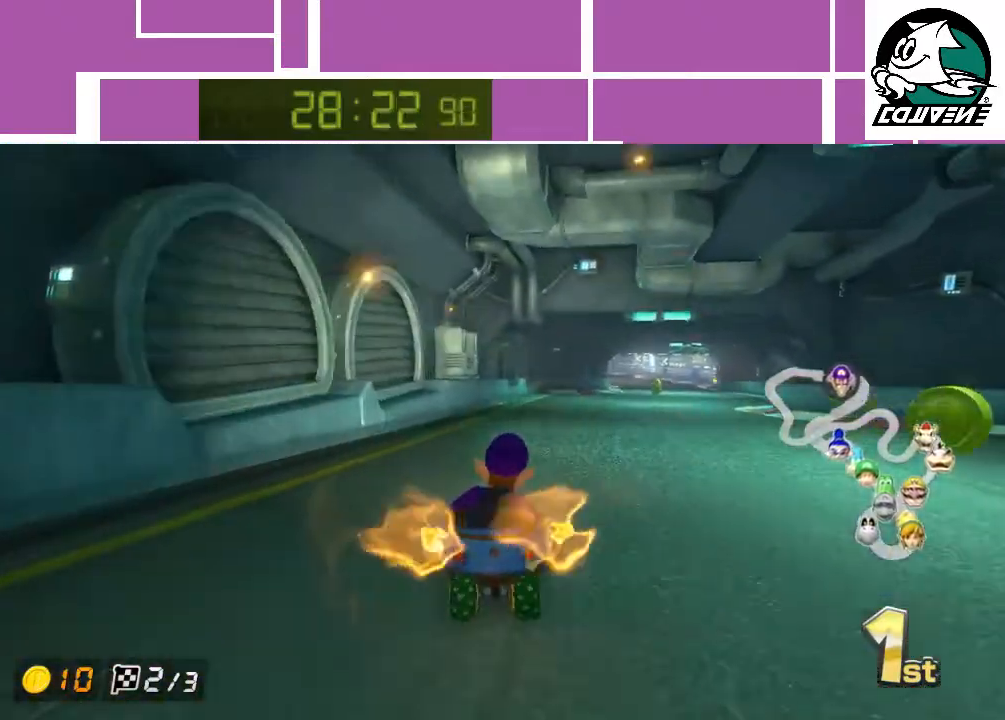
{"buttons": ["A"], "left_stick": "center", "events": [[383, "left_stick", "center"]]}
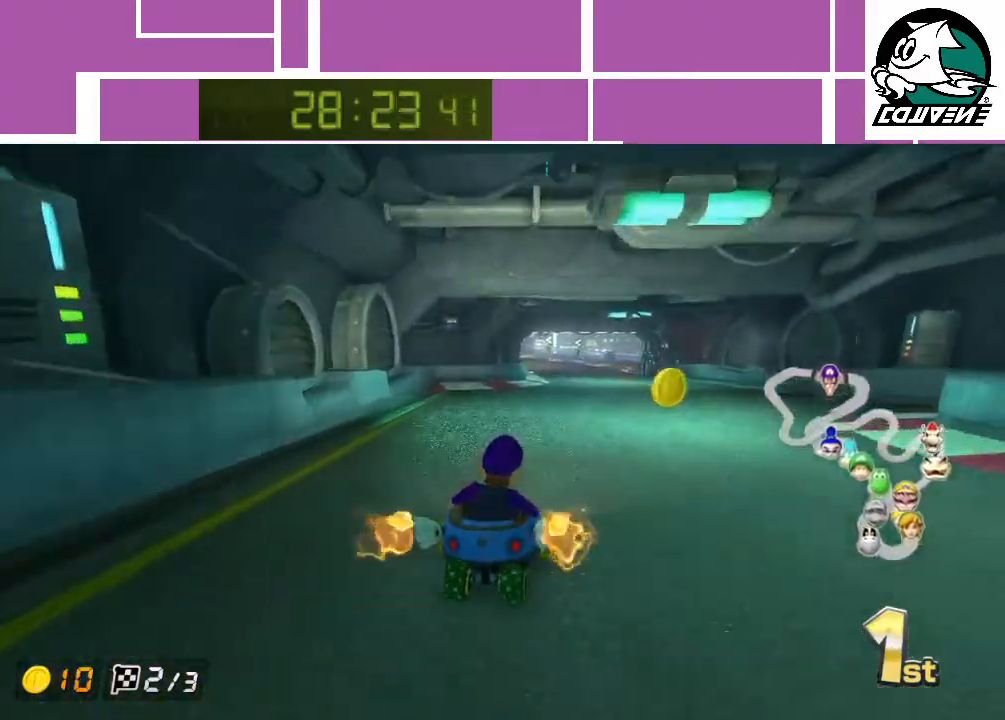
{"buttons": ["A"], "left_stick": "left", "events": [[233, "left_stick", "left"]]}
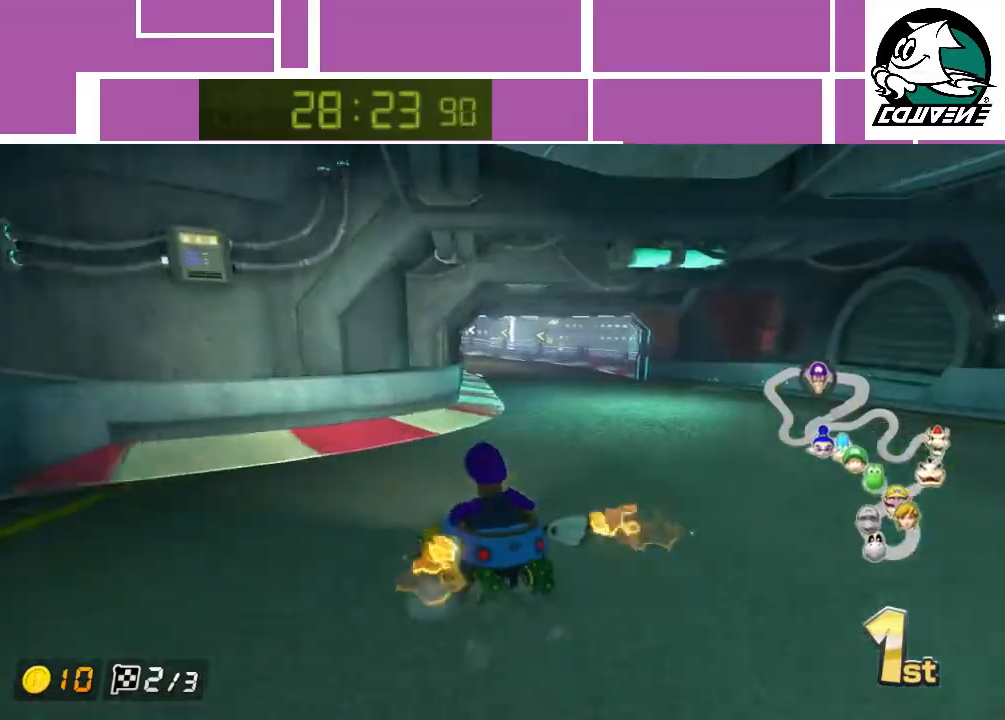
{"buttons": ["A"], "left_stick": "right", "events": [[350, "left_stick", "center"], [467, "left_stick", "right"]]}
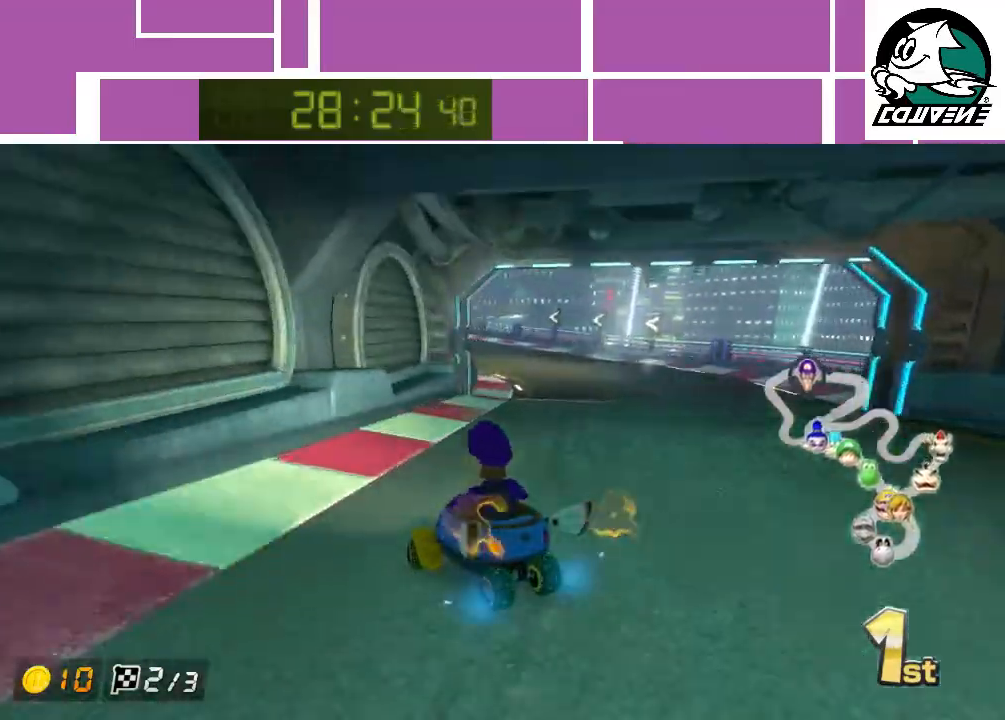
{"buttons": ["A"], "left_stick": "left", "events": [[83, "left_stick", "center"], [133, "left_stick", "right"], [300, "left_stick", "left"]]}
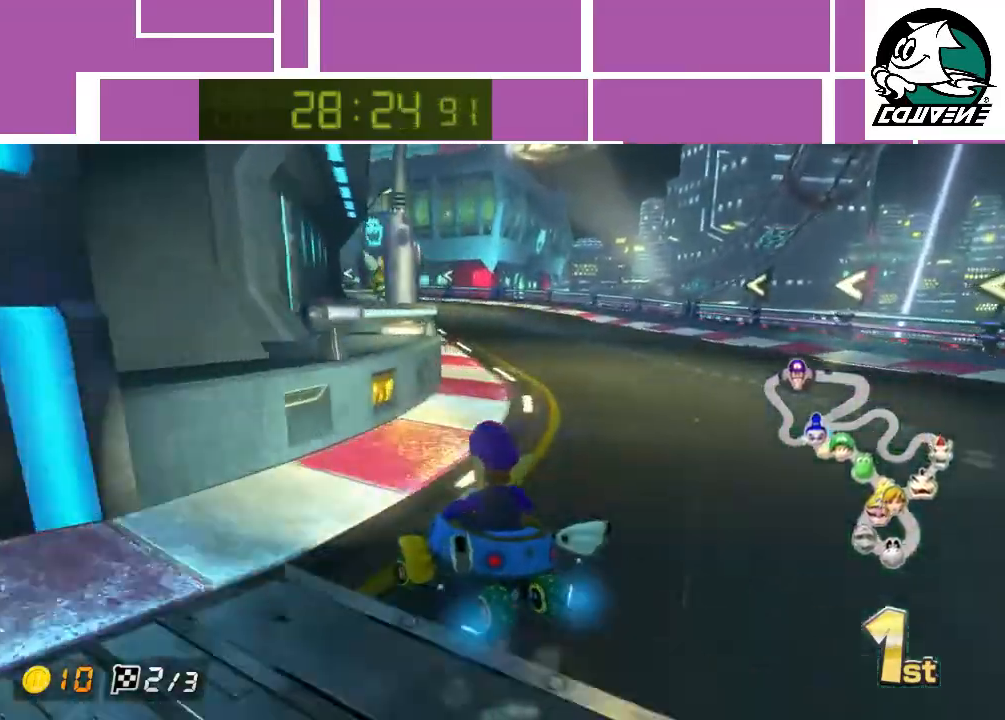
{"buttons": ["A"], "left_stick": "right", "events": [[217, "left_stick", "right"], [350, "left_stick", "center"], [467, "left_stick", "right"]]}
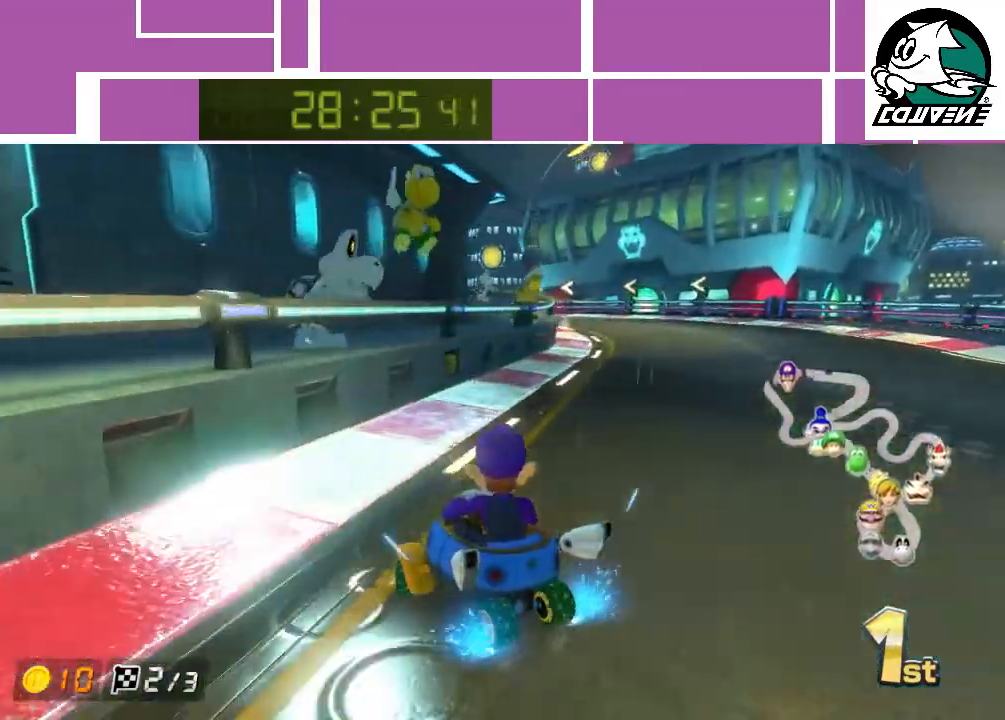
{"buttons": ["A"], "left_stick": "left", "events": [[417, "left_stick", "left"]]}
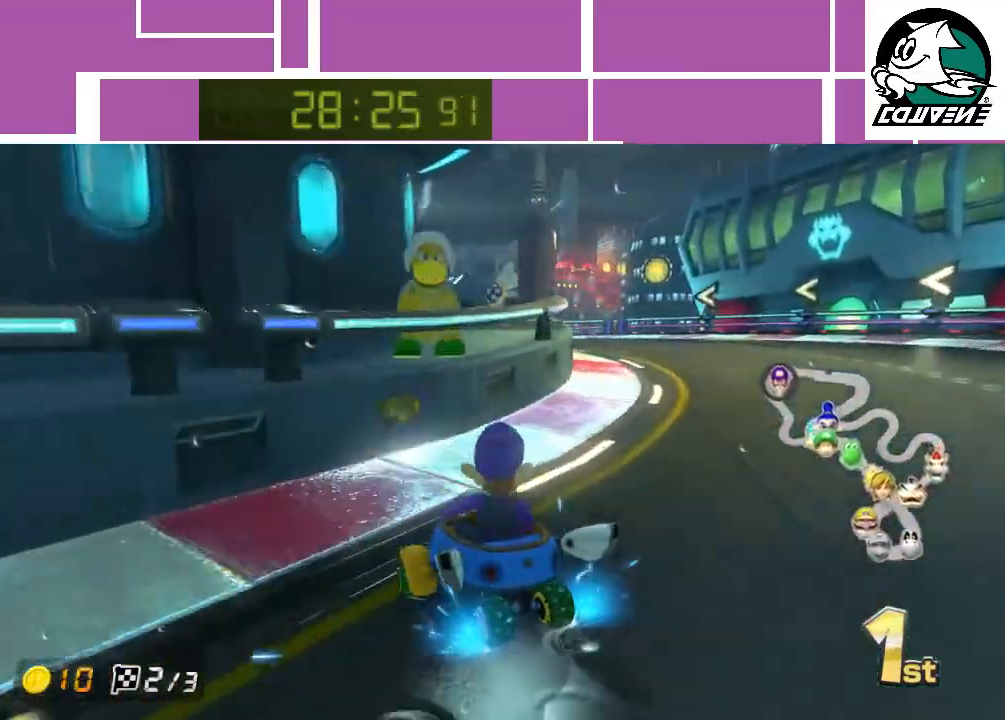
{"buttons": ["A"], "left_stick": "center", "events": [[500, "left_stick", "center"]]}
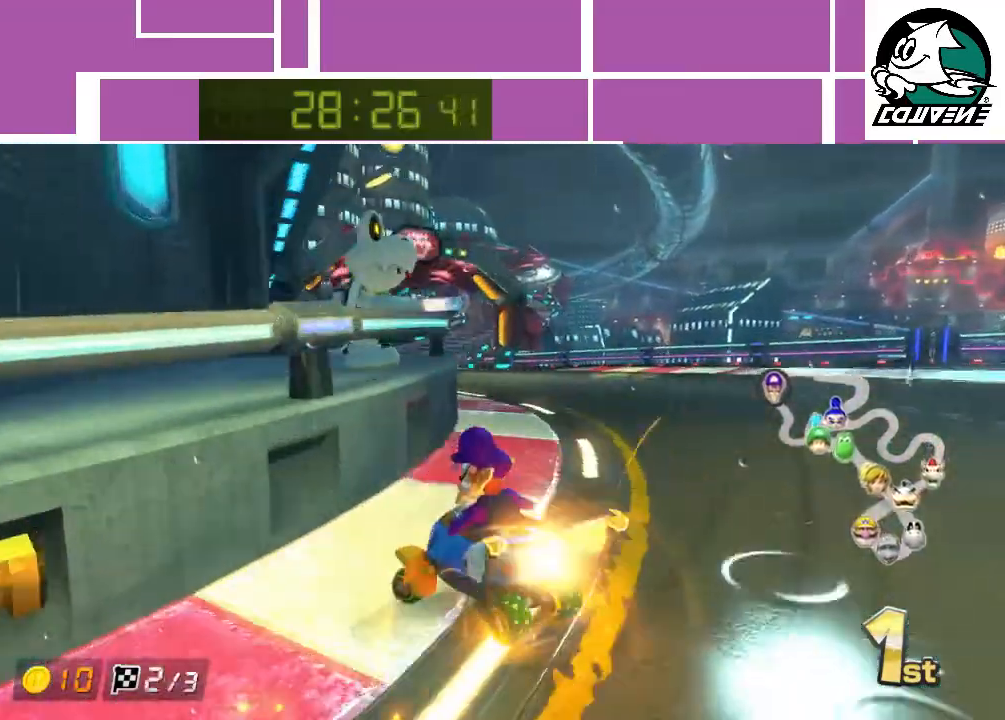
{"buttons": ["A"], "left_stick": "up-left", "events": [[33, "left_stick", "right"], [467, "left_stick", "up-left"]]}
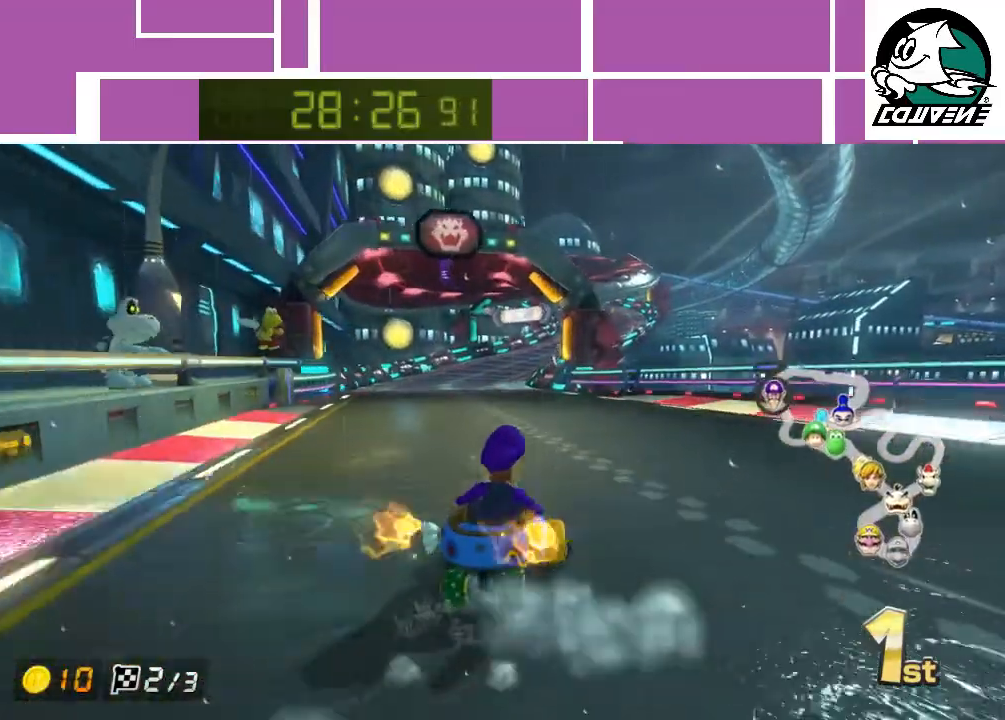
{"buttons": ["A"], "left_stick": "up-right", "events": [[250, "left_stick", "up-right"]]}
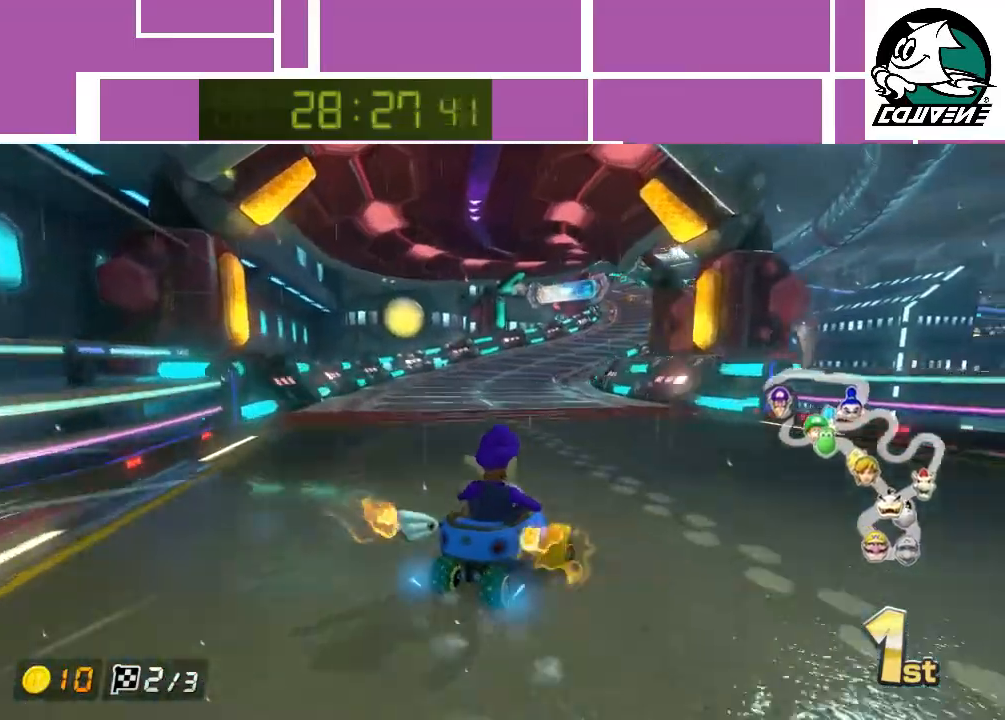
{"buttons": ["A"], "left_stick": "left", "events": [[400, "left_stick", "left"]]}
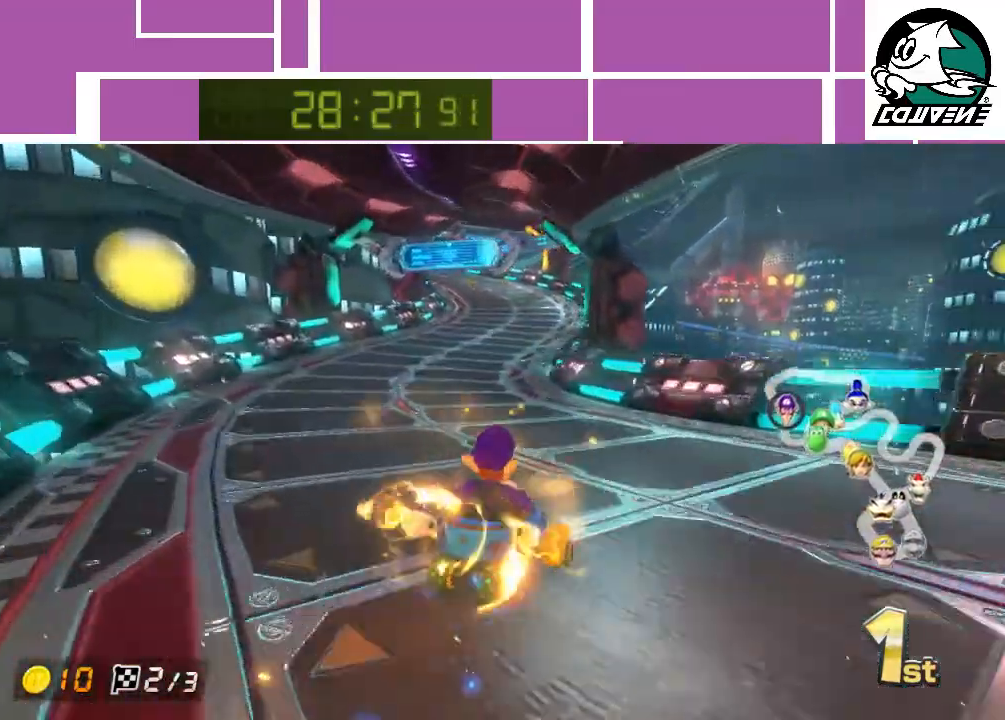
{"buttons": ["A"], "left_stick": "left", "events": []}
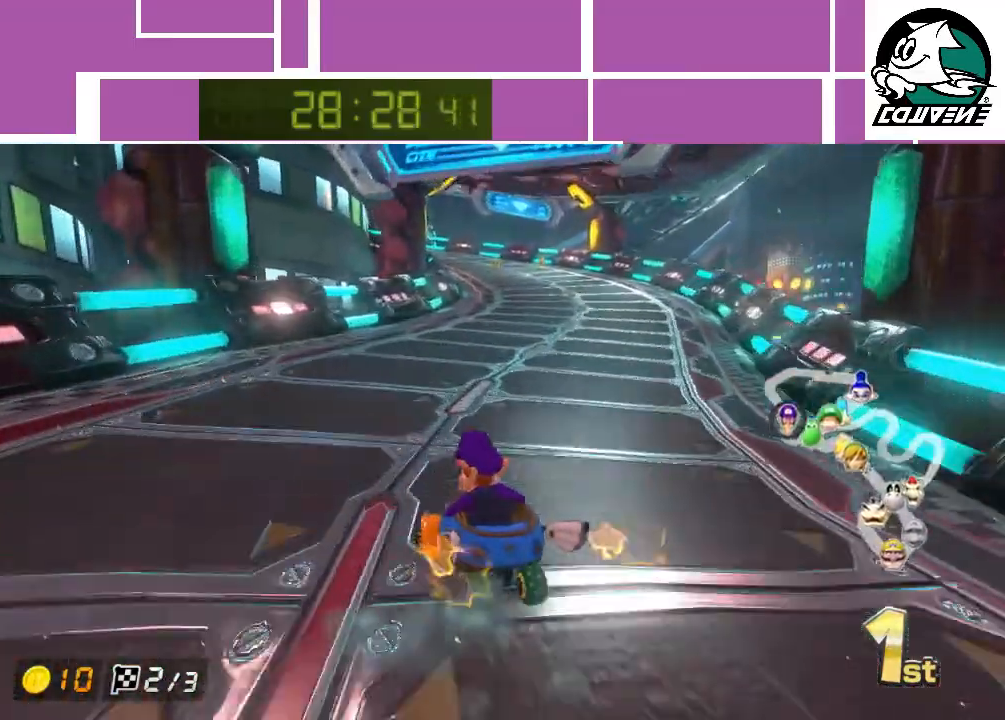
{"buttons": ["A"], "left_stick": "right", "events": [[417, "left_stick", "right"]]}
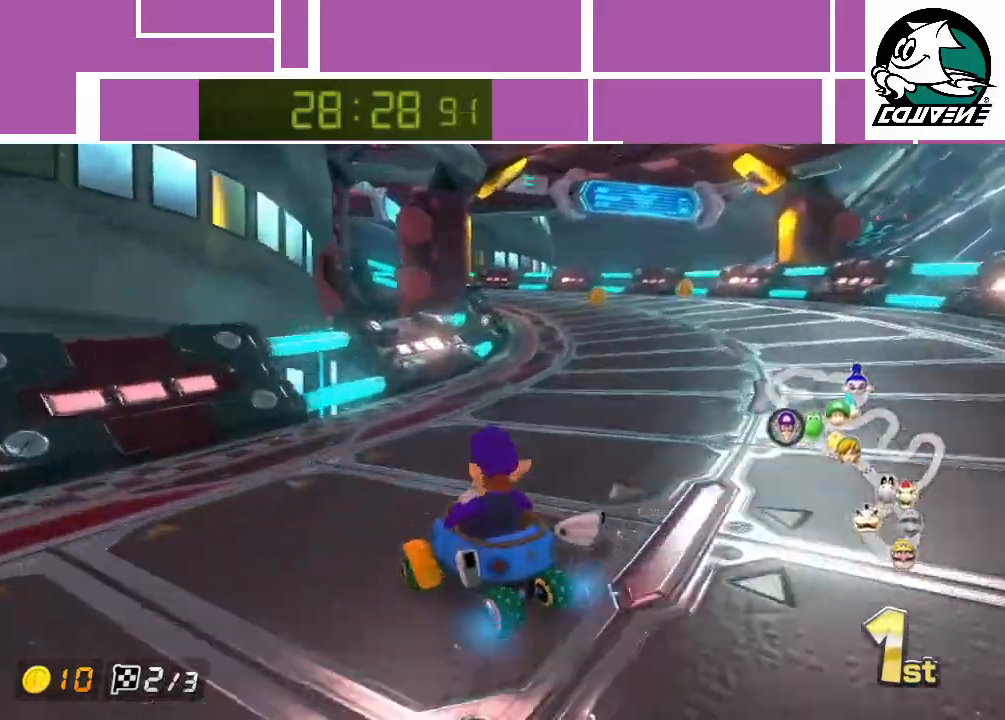
{"buttons": ["A"], "left_stick": "left", "events": [[433, "left_stick", "left"]]}
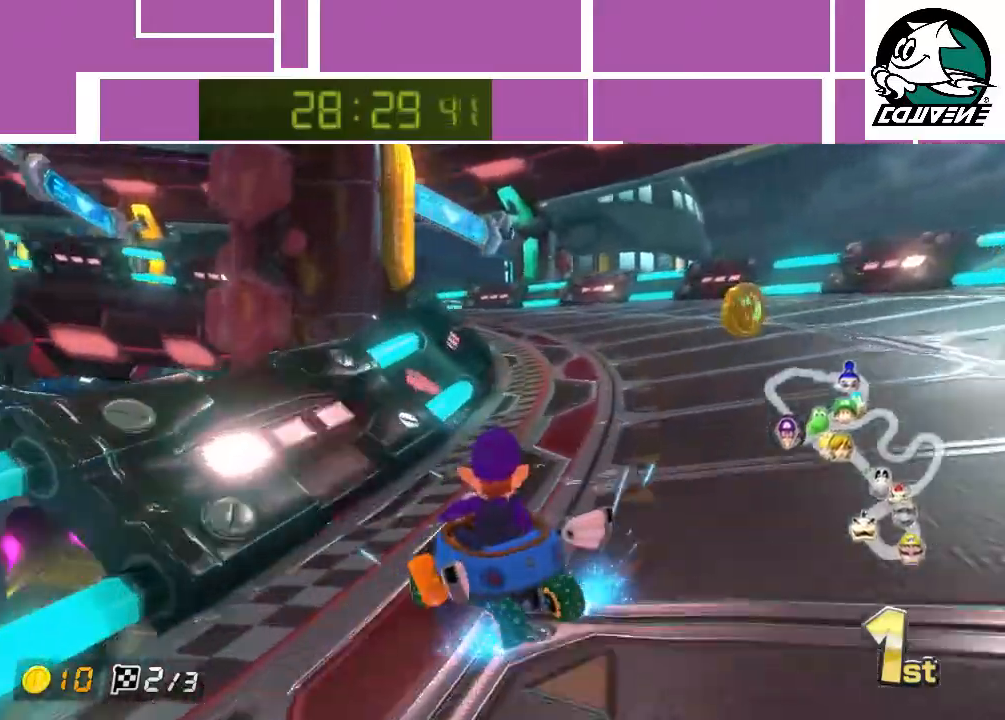
{"buttons": ["A"], "left_stick": "left", "events": []}
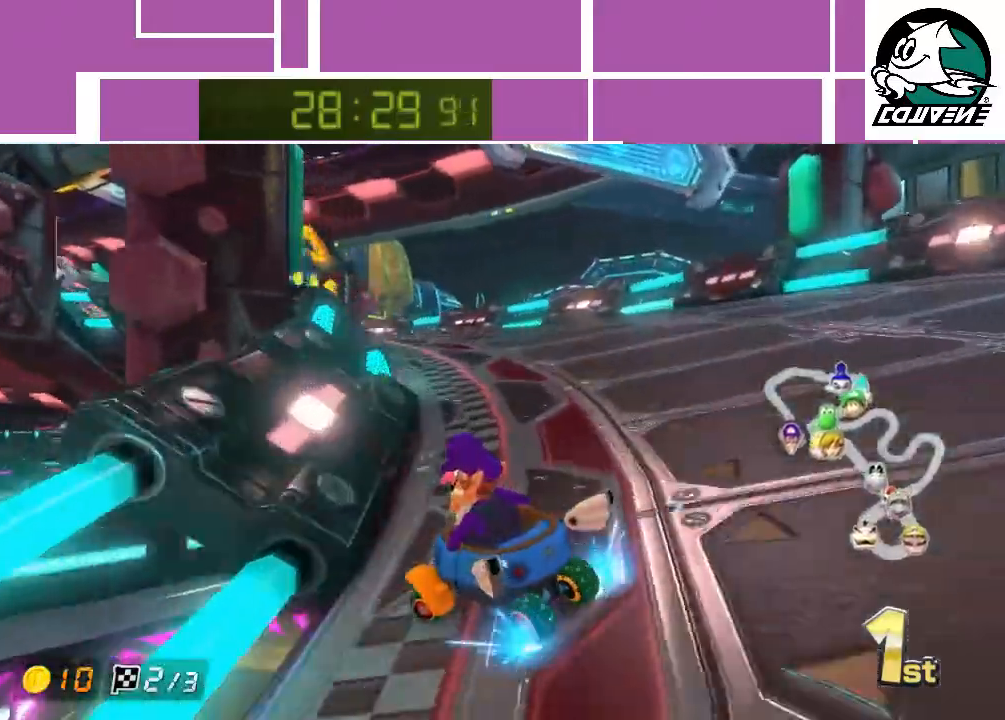
{"buttons": ["A"], "left_stick": "right", "events": [[467, "left_stick", "right"]]}
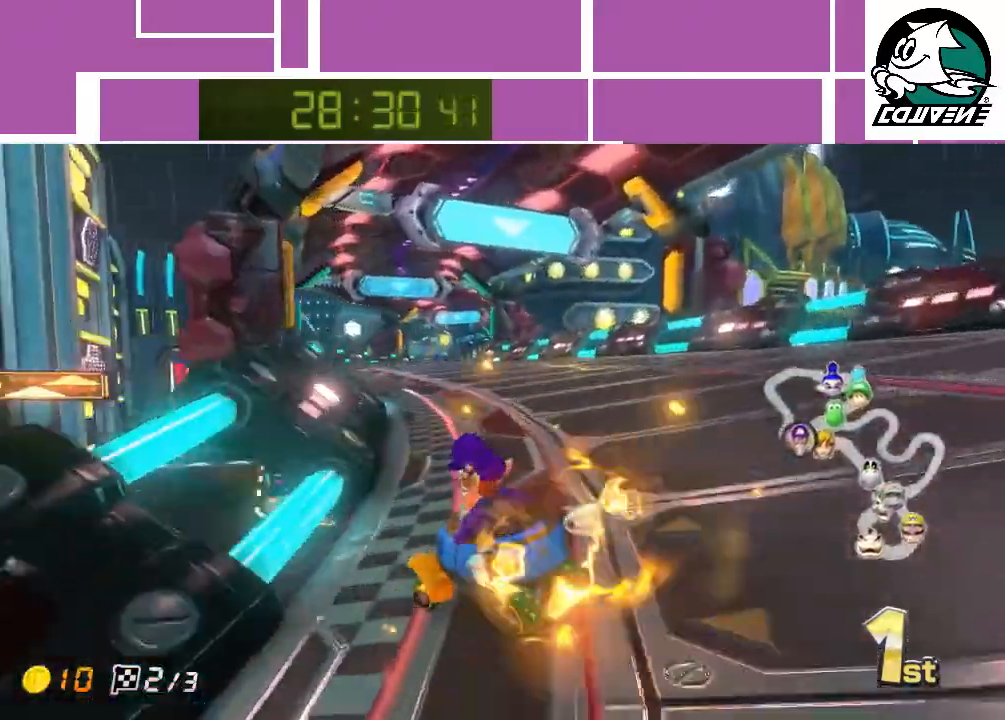
{"buttons": ["A"], "left_stick": "right", "events": []}
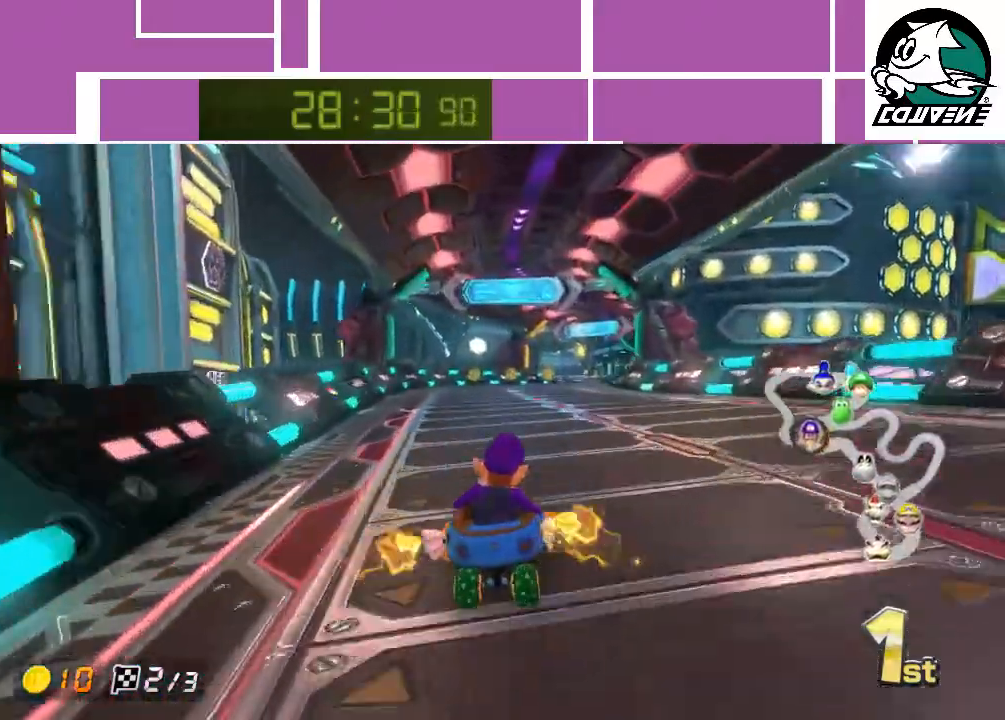
{"buttons": ["A"], "left_stick": "center", "events": [[33, "left_stick", "center"]]}
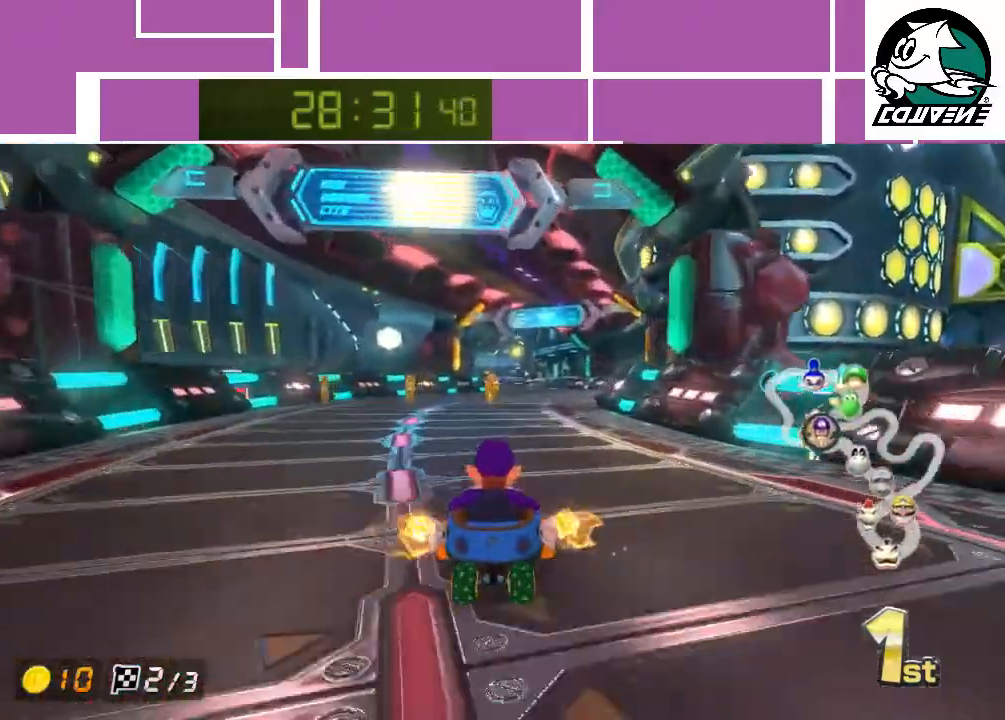
{"buttons": ["A"], "left_stick": "center", "events": []}
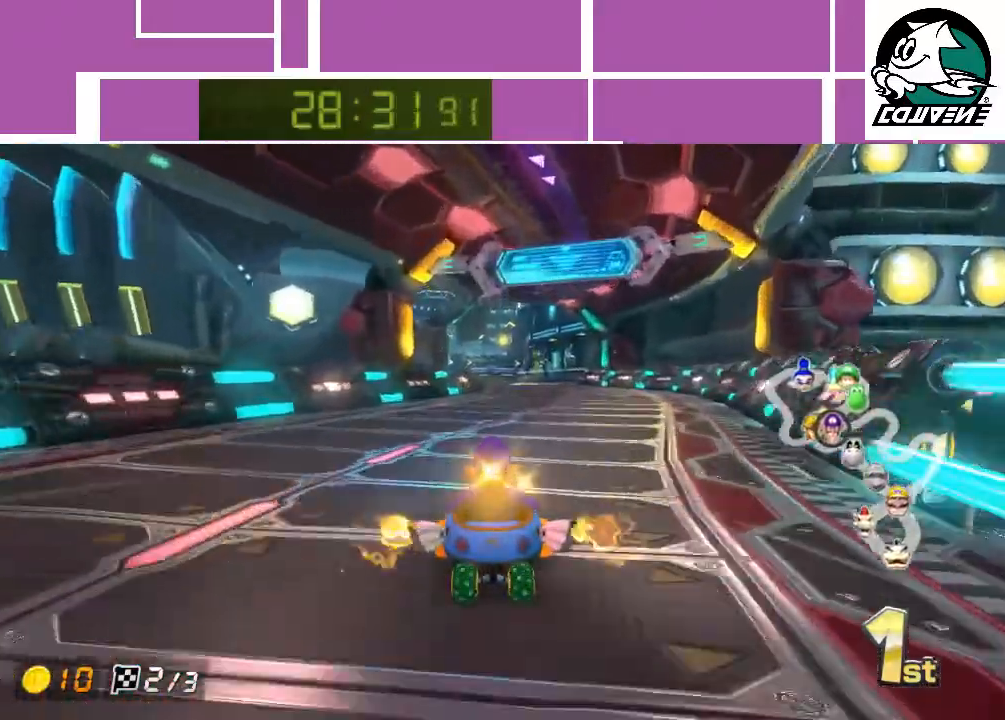
{"buttons": ["A"], "left_stick": "center", "events": []}
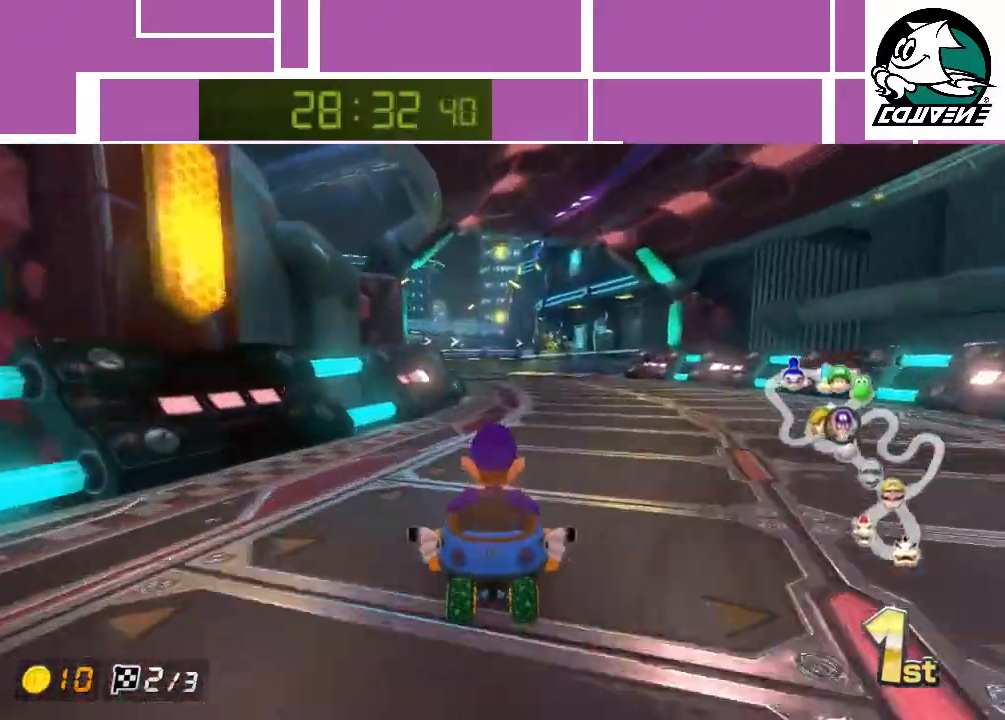
{"buttons": ["A"], "left_stick": "right", "events": [[250, "left_stick", "right"]]}
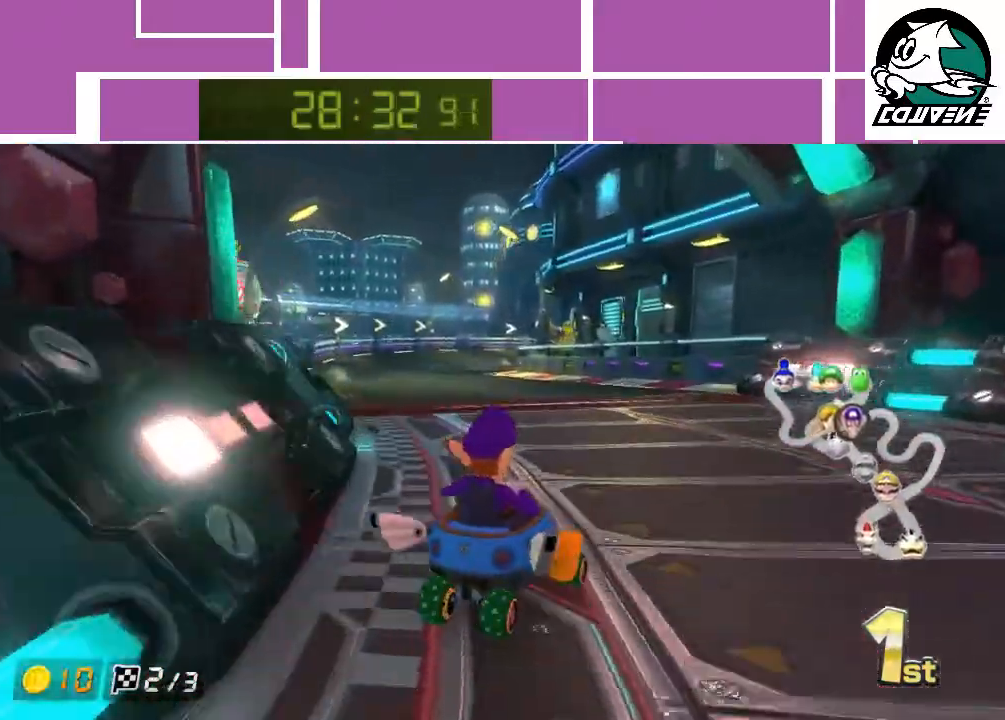
{"buttons": ["A"], "left_stick": "up-left", "events": [[150, "left_stick", "up-left"]]}